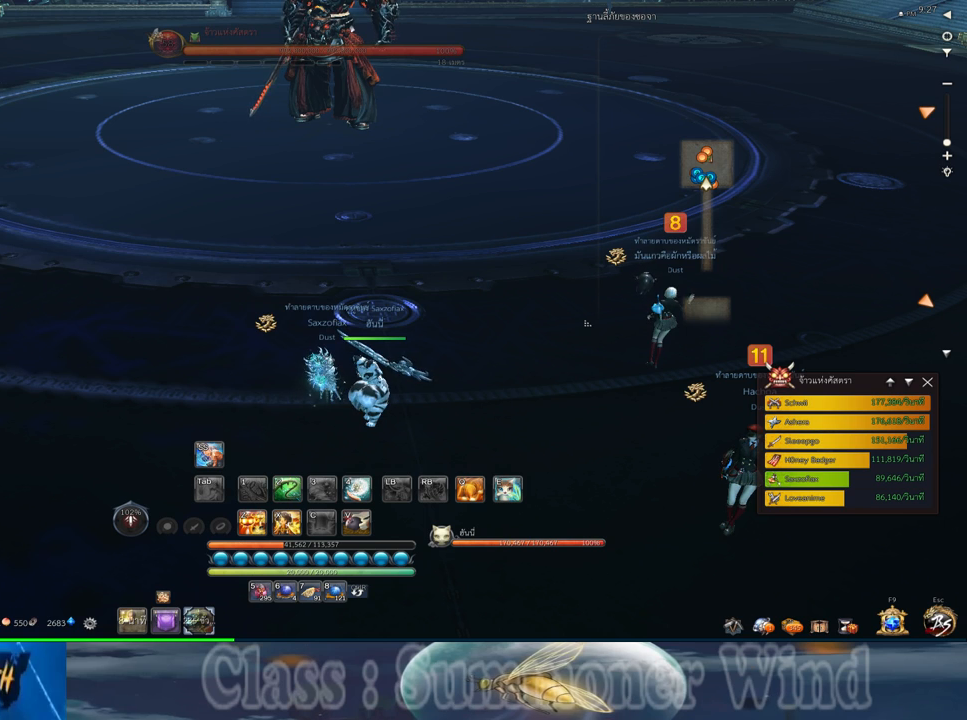
Gameplay with keyboard and mouse; each line is a JSON object with the keys and mouse buttons held at the frame after it. "events" lists presses ("down") and releases ("up") of "1", "2", "3", "4", "5", "a", "alt", "c", "ctrl", "d", "e", "f", "q", "r", "s", "shift", "space", "tab", "v", "w", "x", "z", "mouse_left", "mouse_middle", "mouse_right", "mouse_wheel_up" and "mouse_wheel_down" between this image and that frame as [ms after this image, input, new state], when the widget could be followed in between. "mouse_left", "mouse_middle", "mouse_right", "mouse_wheel_up", "mouse_wheel_down" = the "left", "middle", "right", "wheel_up", "wheel_down" buttons of the "mouse" list. No other keys are recorded. Not read: mouse_move.
{"keys": [], "mouse": [], "events": [[250, "mouse_left", "down"], [350, "mouse_left", "up"]]}
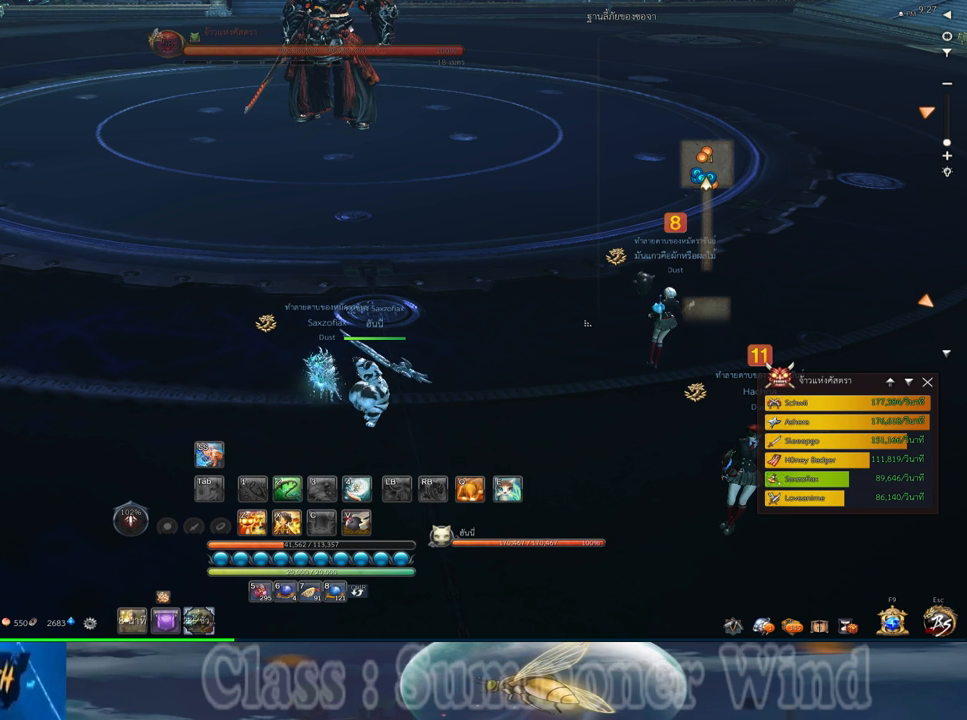
{"keys": [], "mouse": [], "events": []}
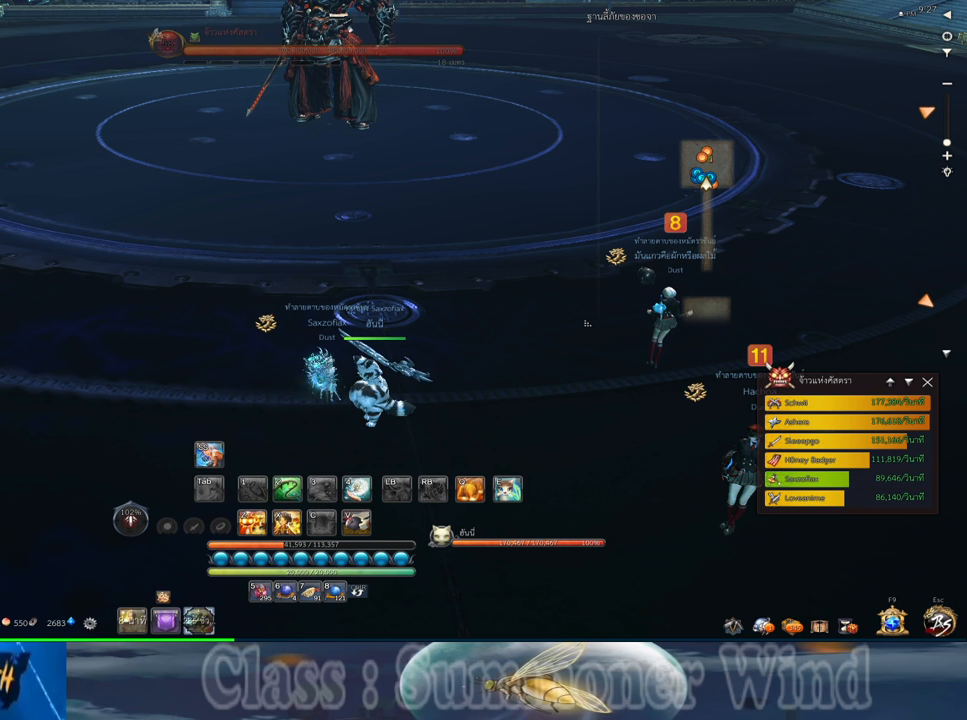
{"keys": [], "mouse": [], "events": []}
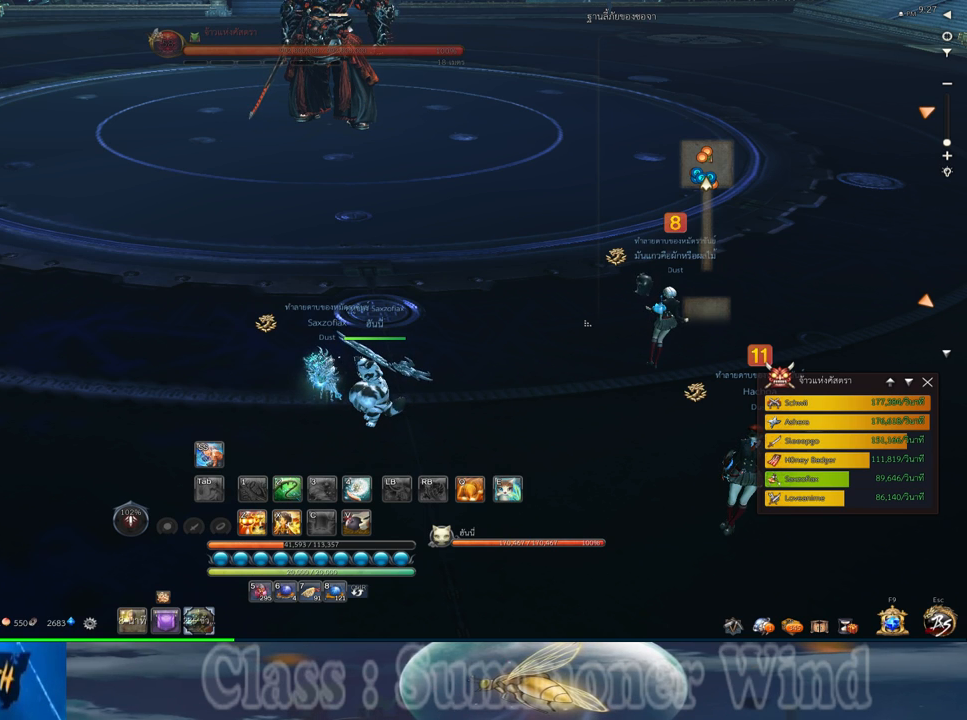
{"keys": [], "mouse": [], "events": [[133, "mouse_wheel_down", "down"], [267, "mouse_wheel_down", "up"]]}
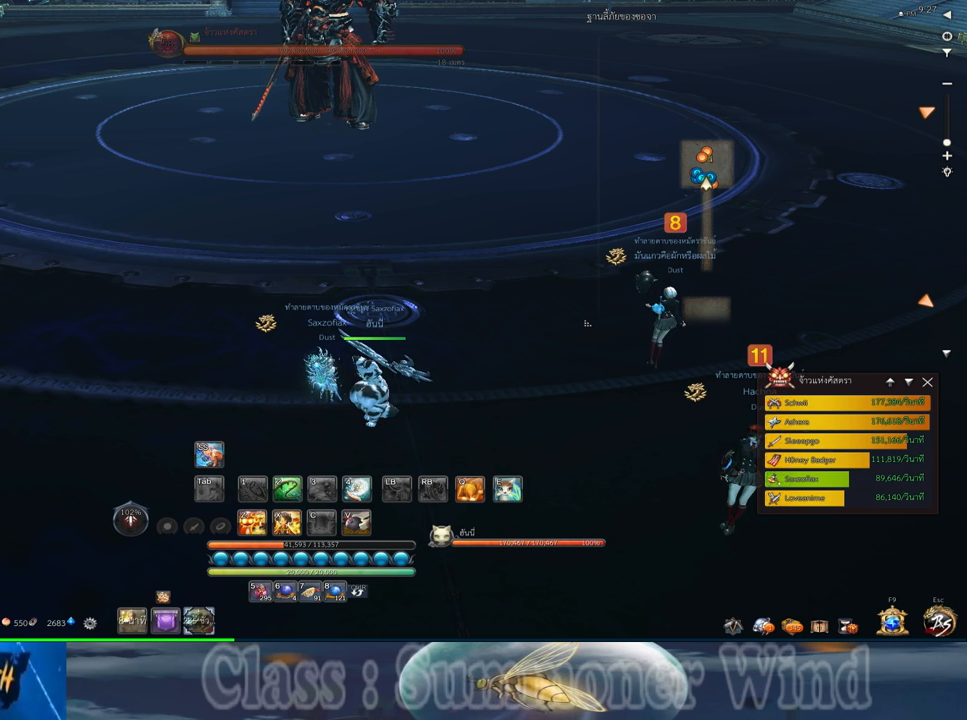
{"keys": [], "mouse": [], "events": [[283, "mouse_wheel_down", "down"], [383, "mouse_wheel_down", "up"]]}
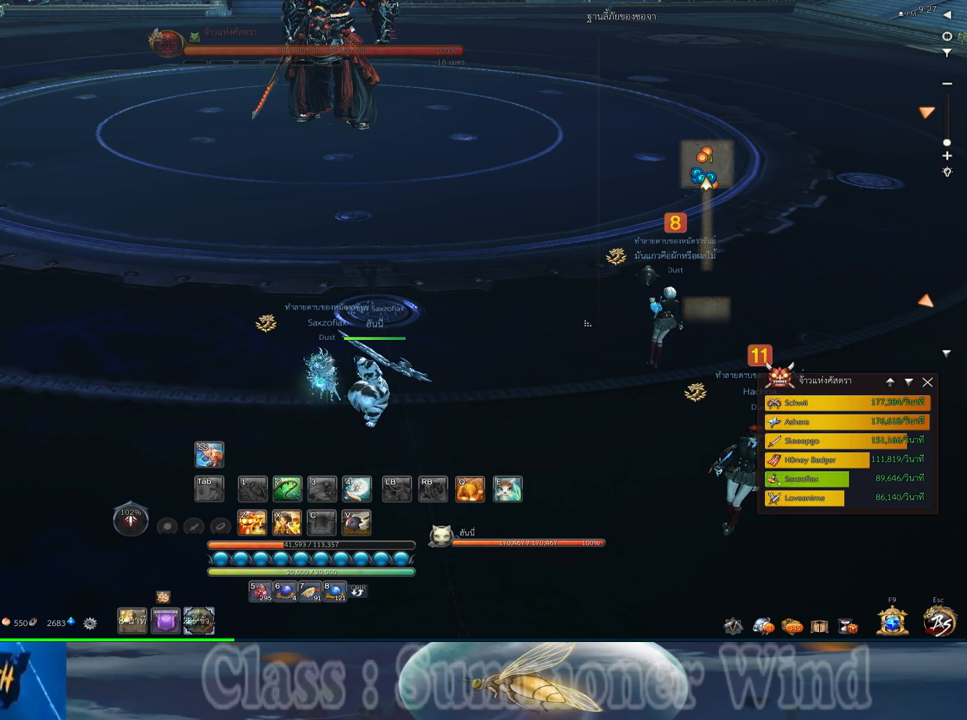
{"keys": [], "mouse": [], "events": [[67, "mouse_wheel_down", "down"], [167, "mouse_wheel_down", "up"]]}
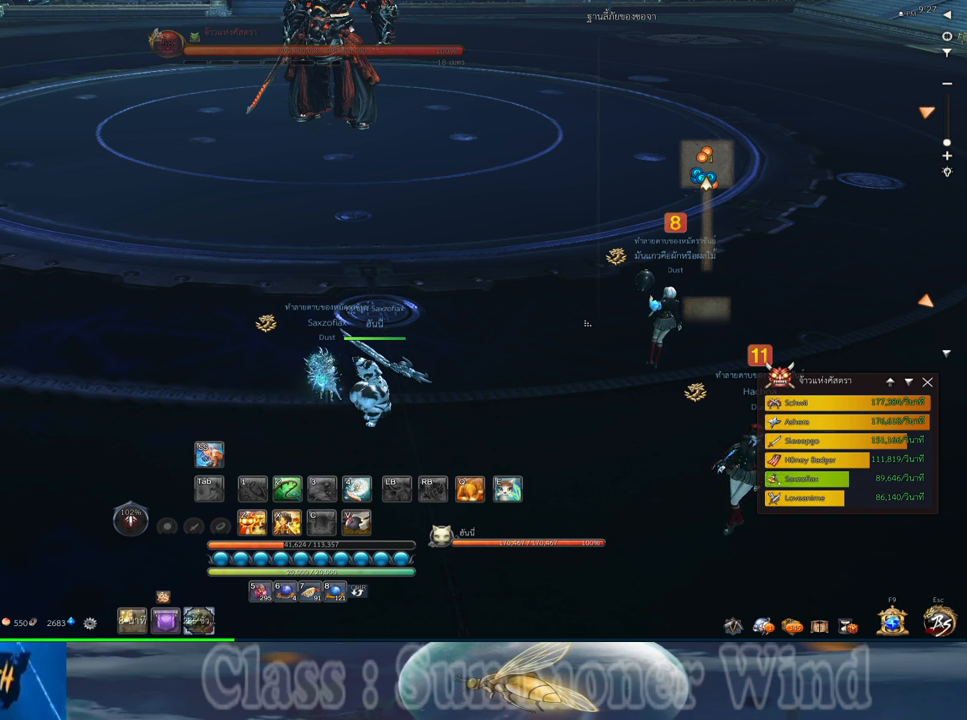
{"keys": [], "mouse": [], "events": [[83, "mouse_wheel_down", "down"], [217, "mouse_wheel_down", "up"], [383, "mouse_wheel_down", "down"], [467, "mouse_wheel_down", "up"]]}
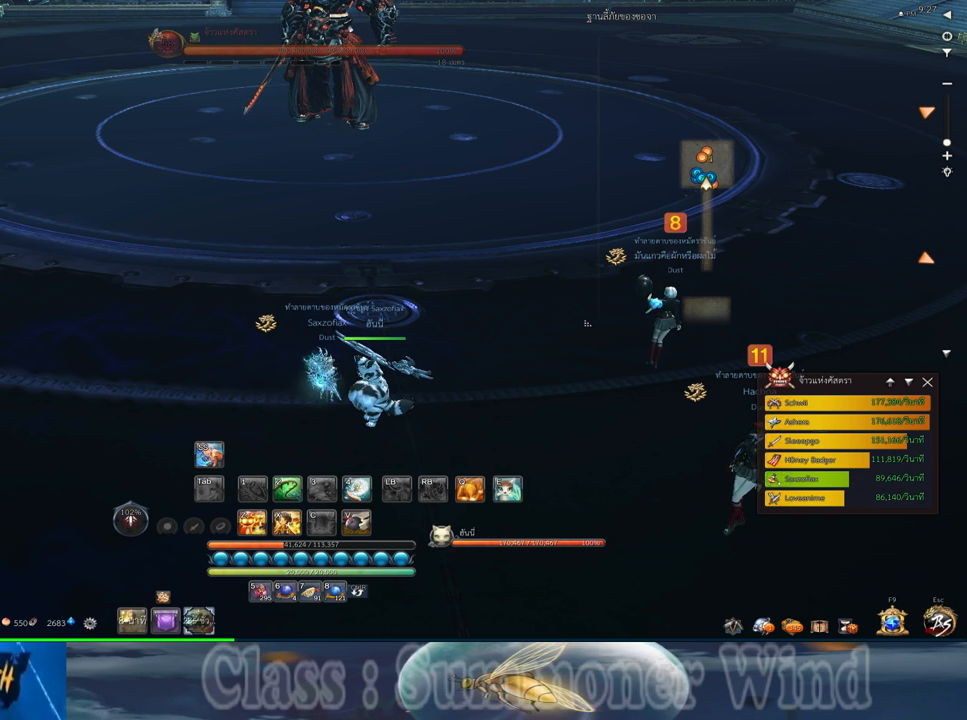
{"keys": [], "mouse": [], "events": [[267, "mouse_wheel_down", "down"], [400, "mouse_wheel_down", "up"]]}
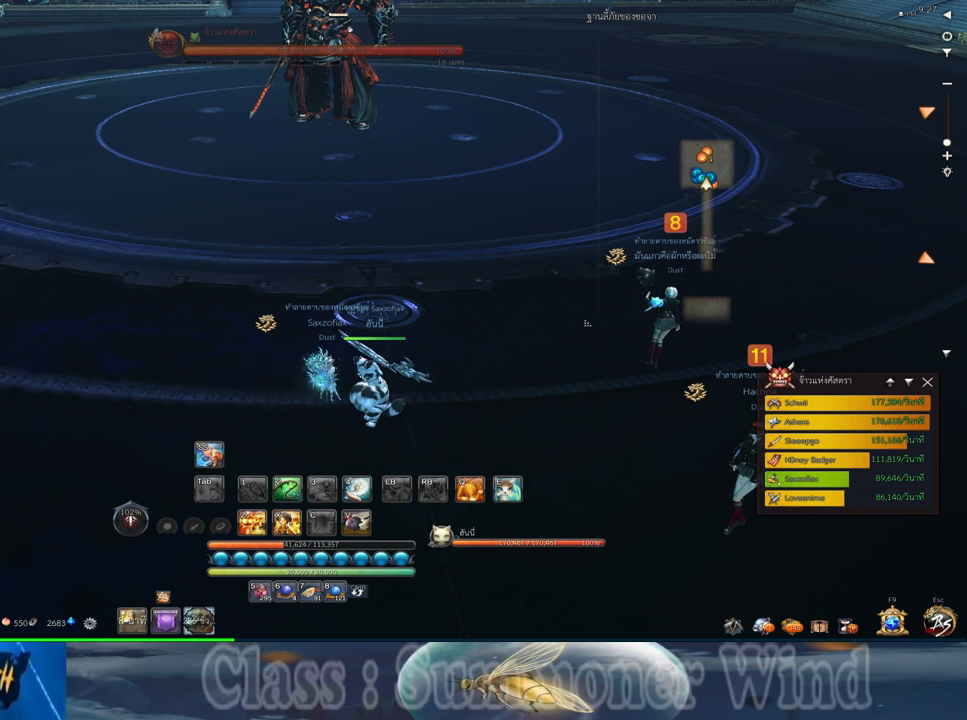
{"keys": [], "mouse": [], "events": [[217, "mouse_wheel_down", "down"], [333, "mouse_wheel_down", "up"]]}
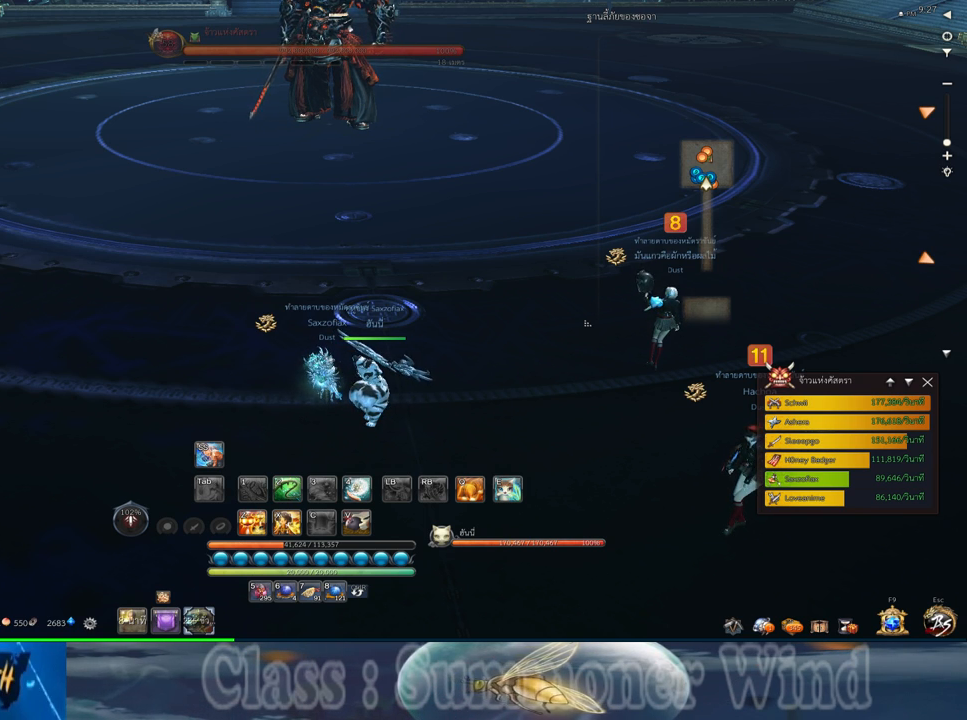
{"keys": [], "mouse": [], "events": [[133, "mouse_wheel_down", "down"], [233, "mouse_wheel_down", "up"]]}
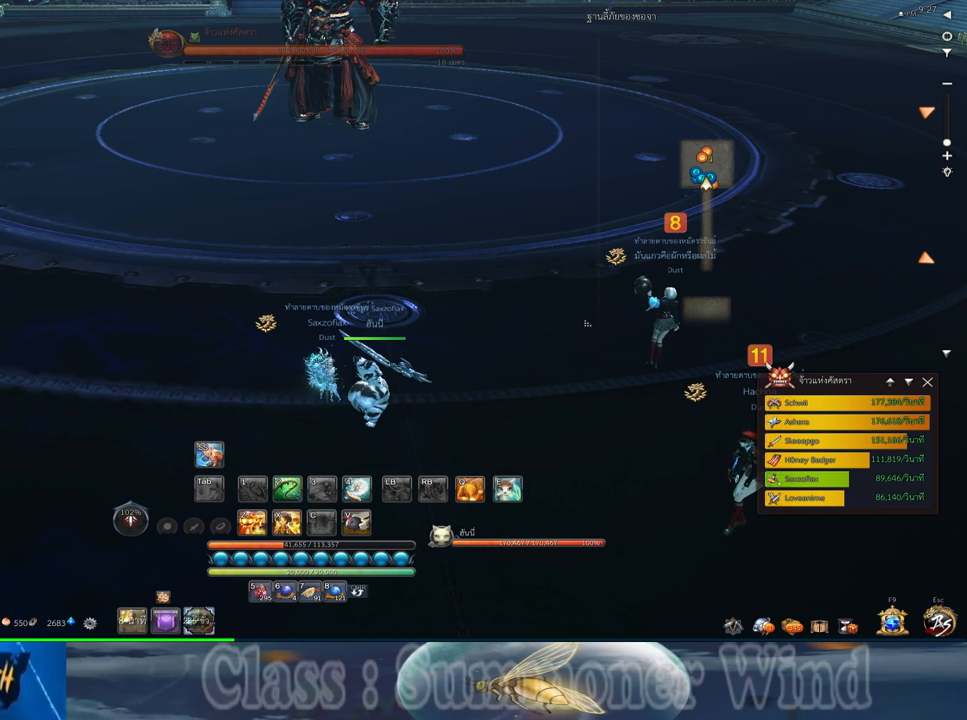
{"keys": [], "mouse": [], "events": []}
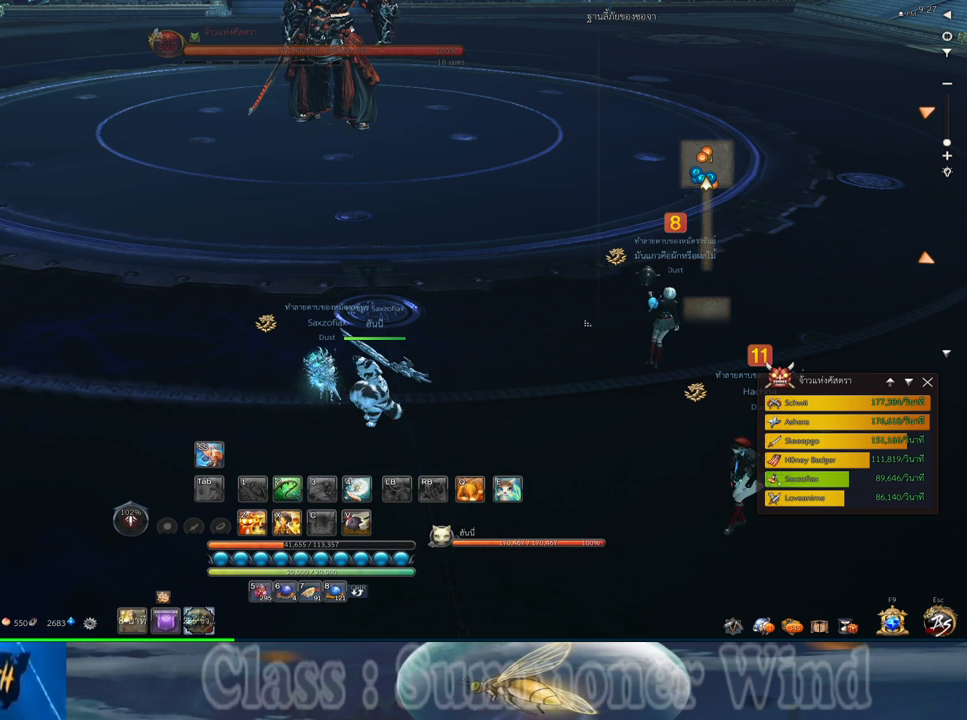
{"keys": [], "mouse": [], "events": []}
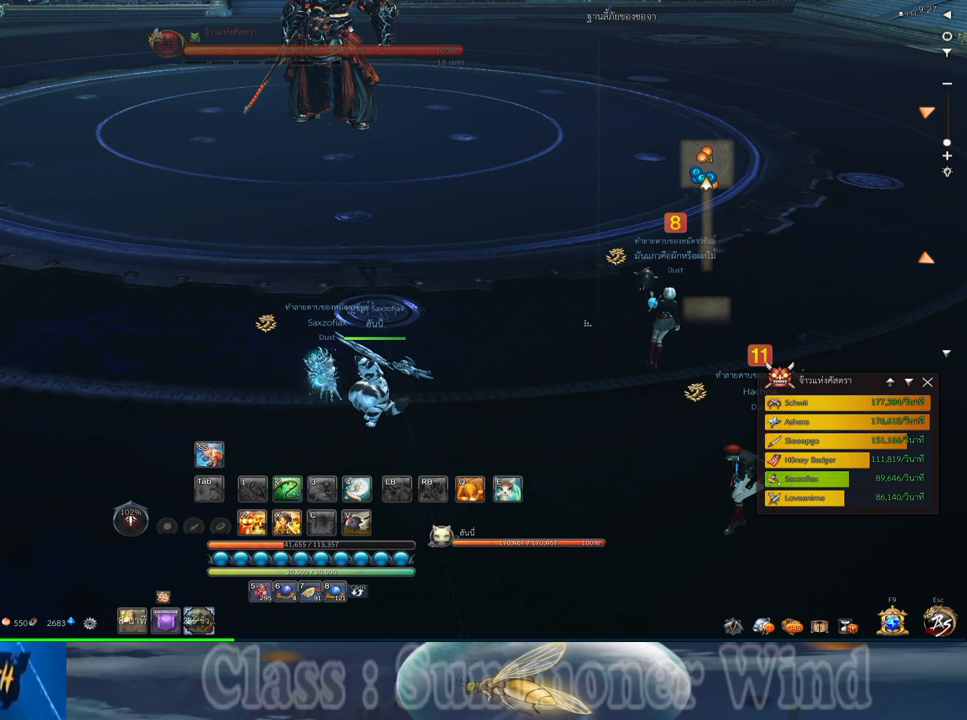
{"keys": [], "mouse": ["wheel_down"], "events": [[183, "mouse_wheel_down", "down"], [300, "mouse_wheel_down", "up"], [467, "mouse_wheel_down", "down"]]}
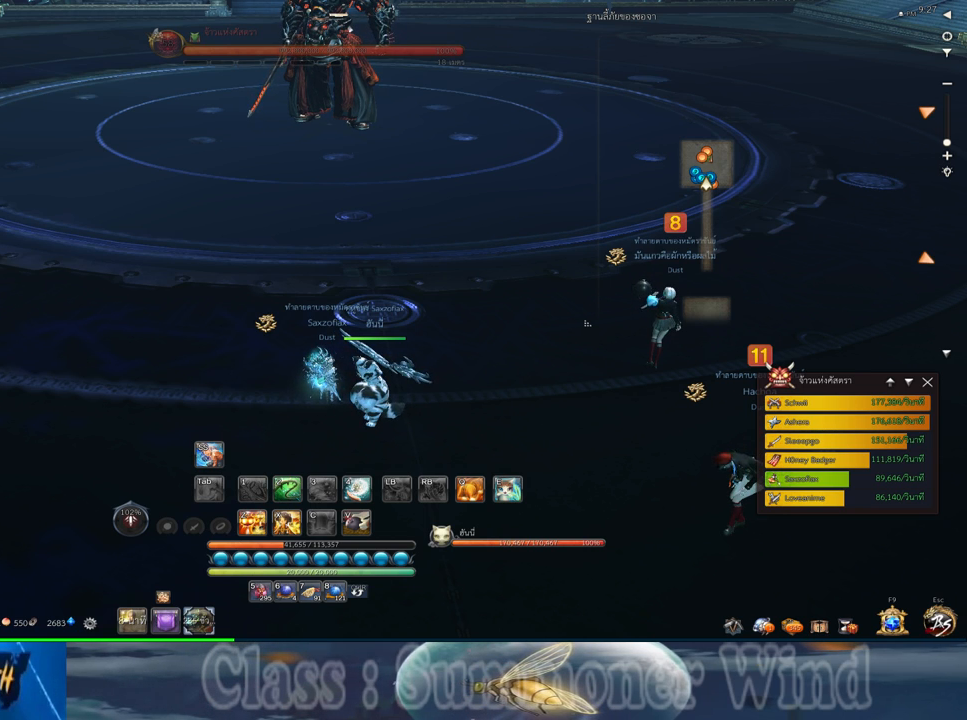
{"keys": [], "mouse": ["wheel_down"], "events": [[33, "mouse_wheel_down", "up"], [283, "mouse_wheel_down", "down"], [317, "mouse_wheel_down", "up"], [450, "mouse_wheel_down", "down"]]}
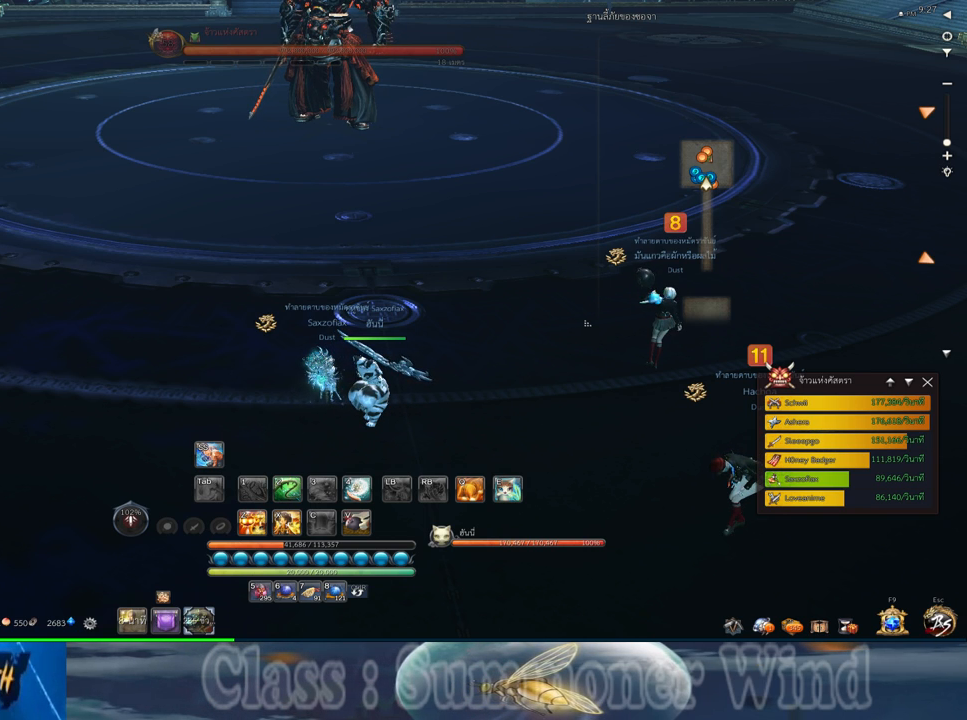
{"keys": [], "mouse": [], "events": [[83, "mouse_wheel_down", "up"]]}
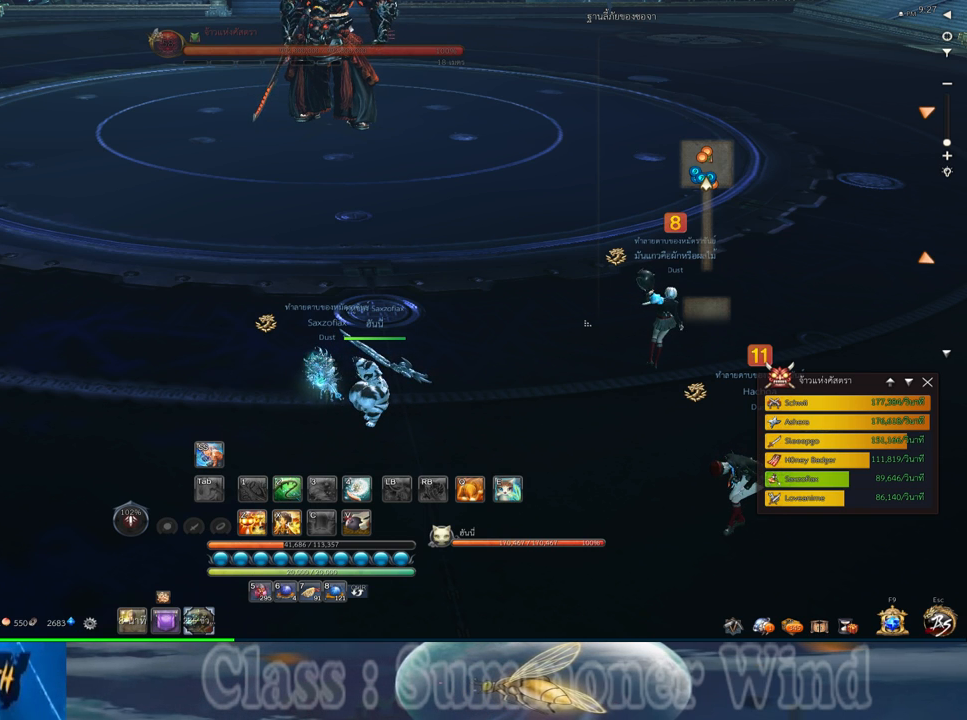
{"keys": [], "mouse": [], "events": [[100, "mouse_wheel_up", "down"], [250, "mouse_wheel_up", "up"]]}
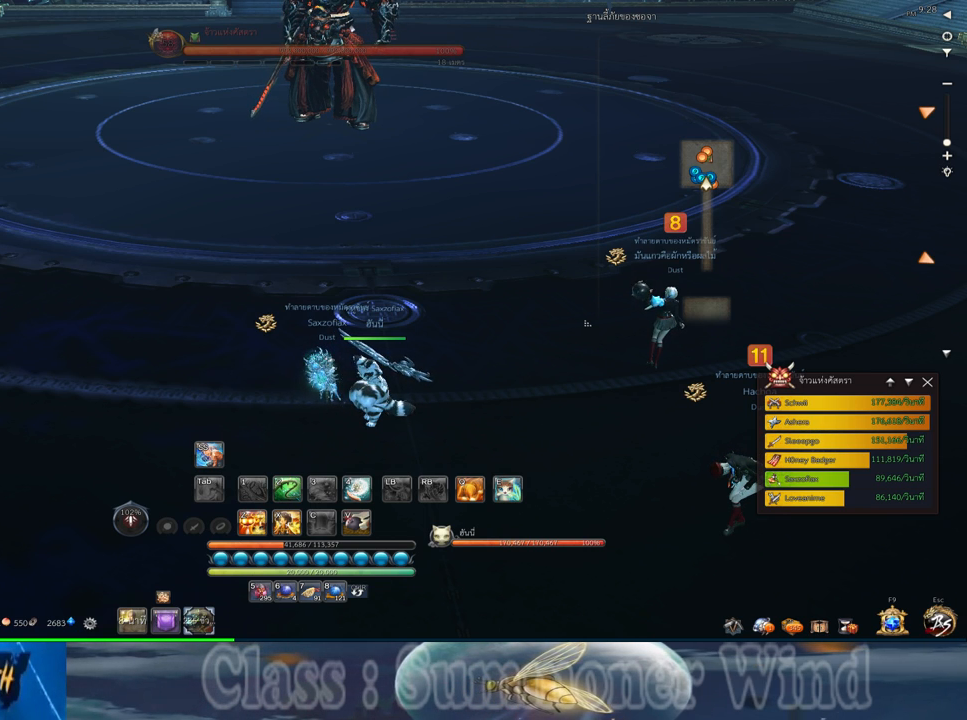
{"keys": [], "mouse": [], "events": []}
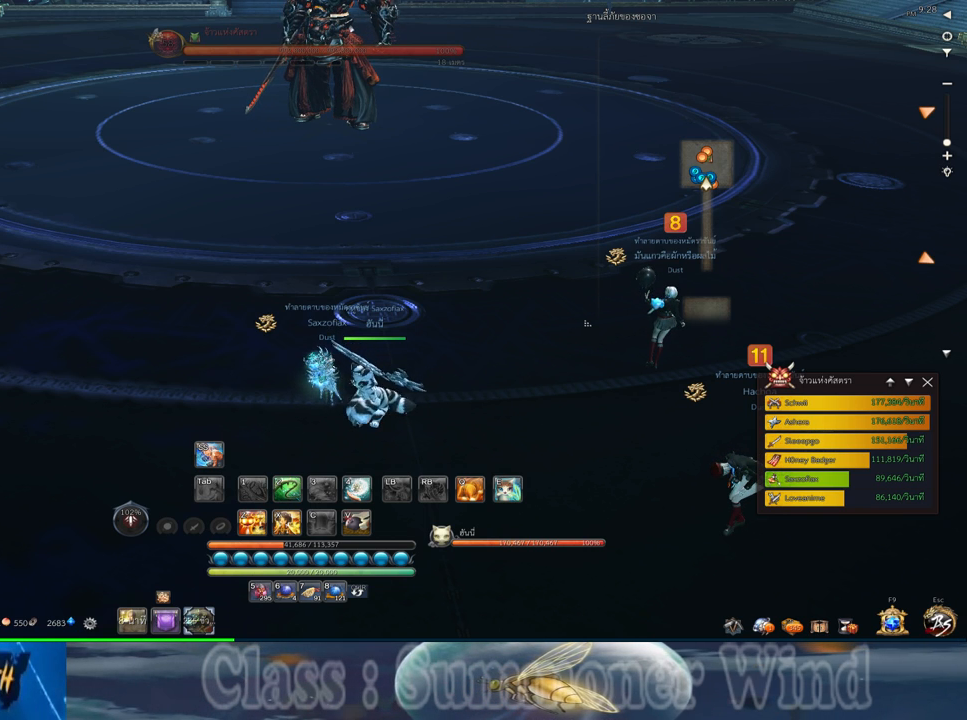
{"keys": [], "mouse": [], "events": []}
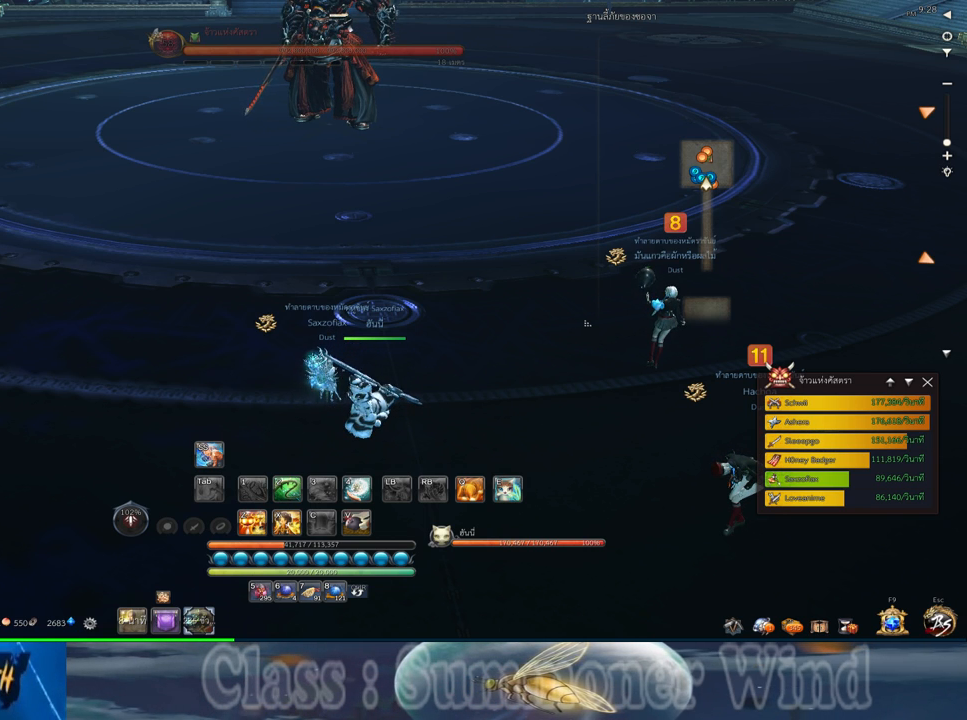
{"keys": [], "mouse": [], "events": []}
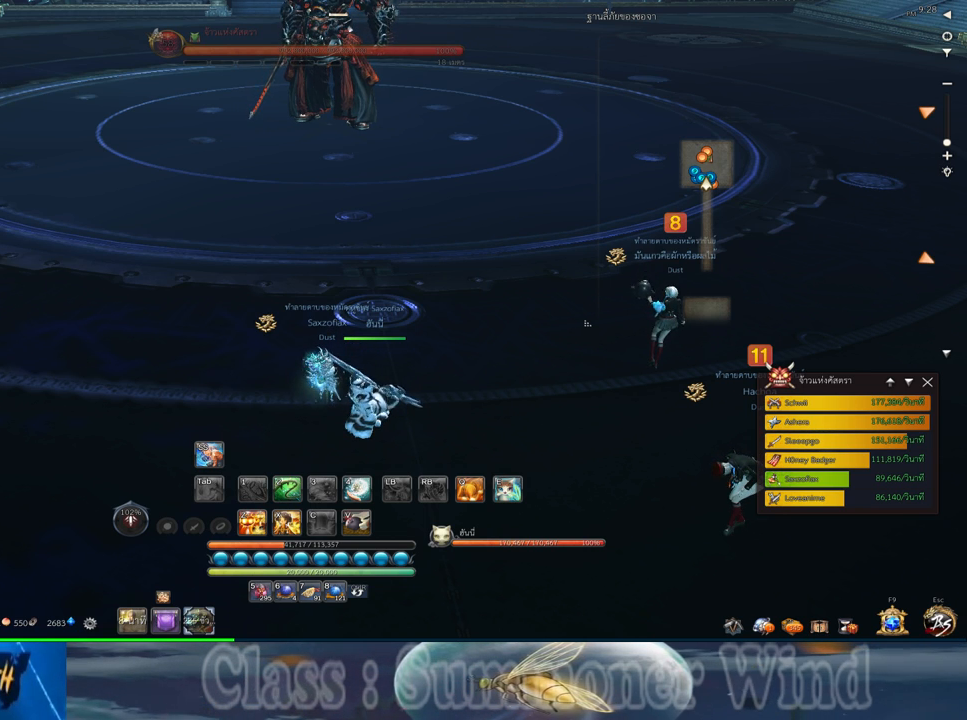
{"keys": [], "mouse": [], "events": []}
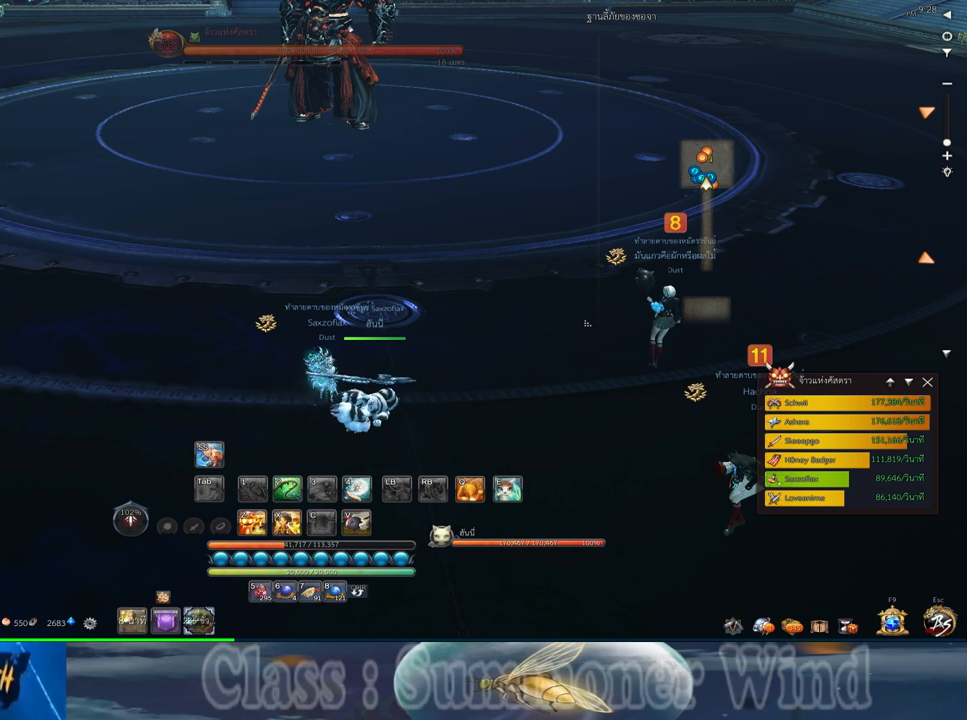
{"keys": [], "mouse": [], "events": []}
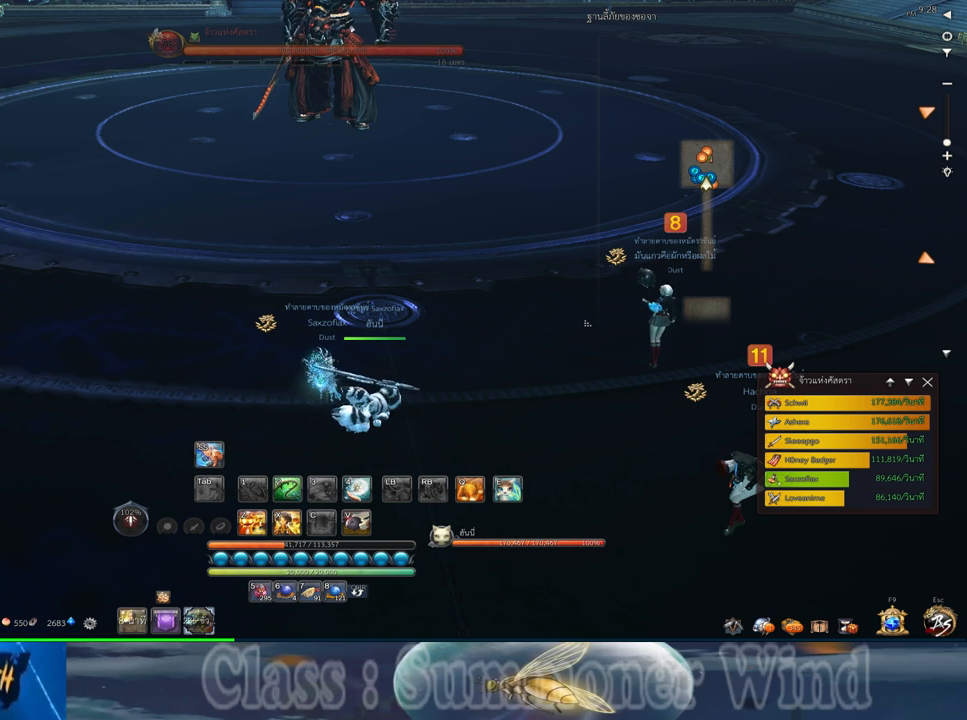
{"keys": [], "mouse": [], "events": []}
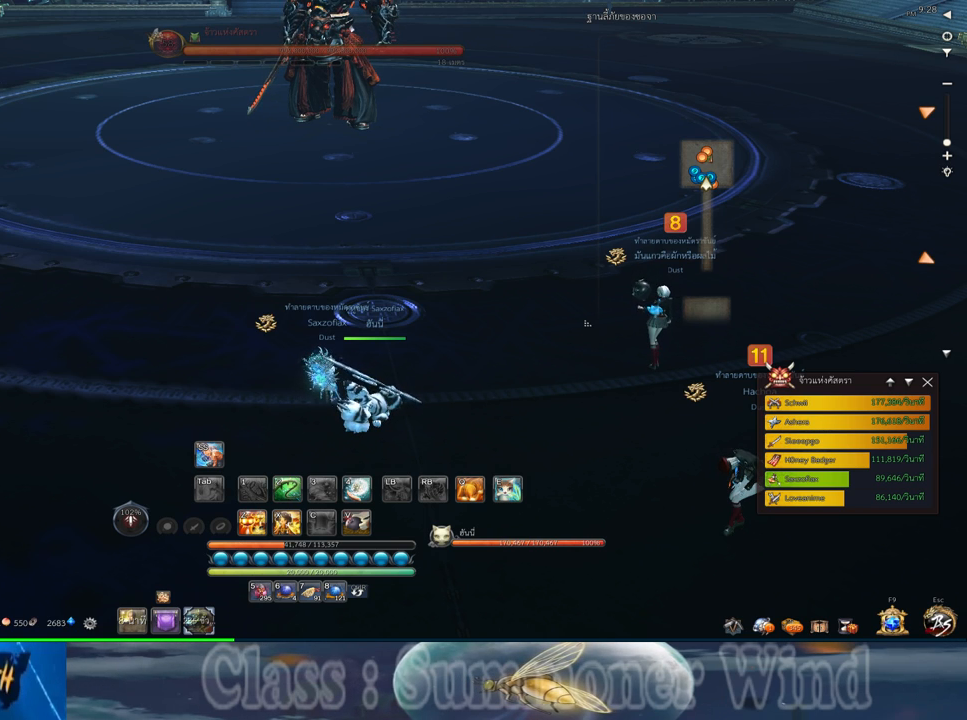
{"keys": [], "mouse": [], "events": []}
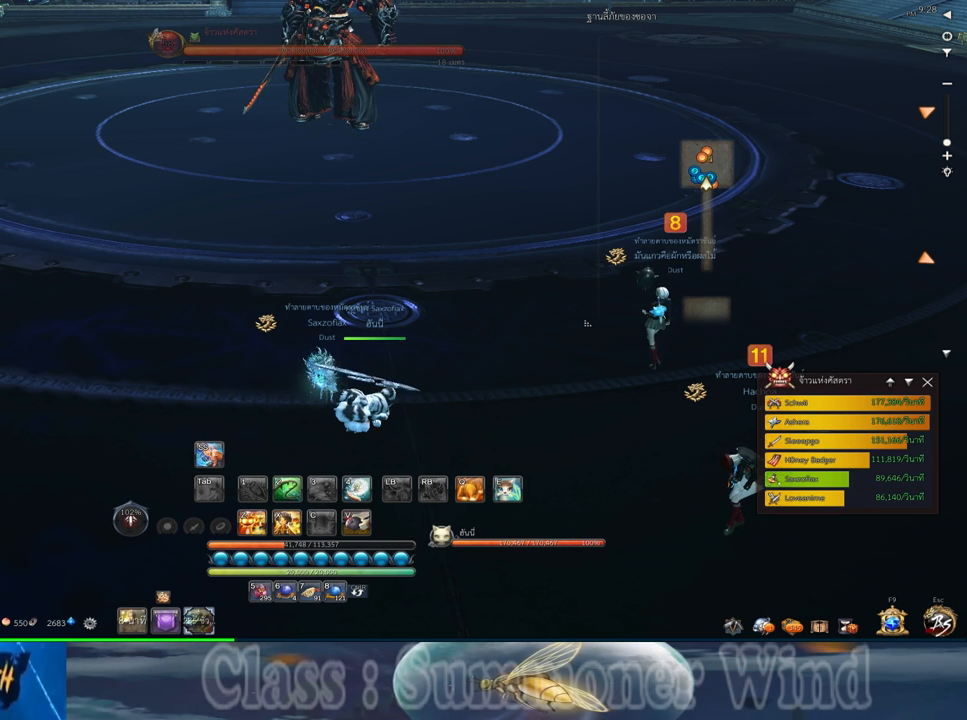
{"keys": [], "mouse": [], "events": []}